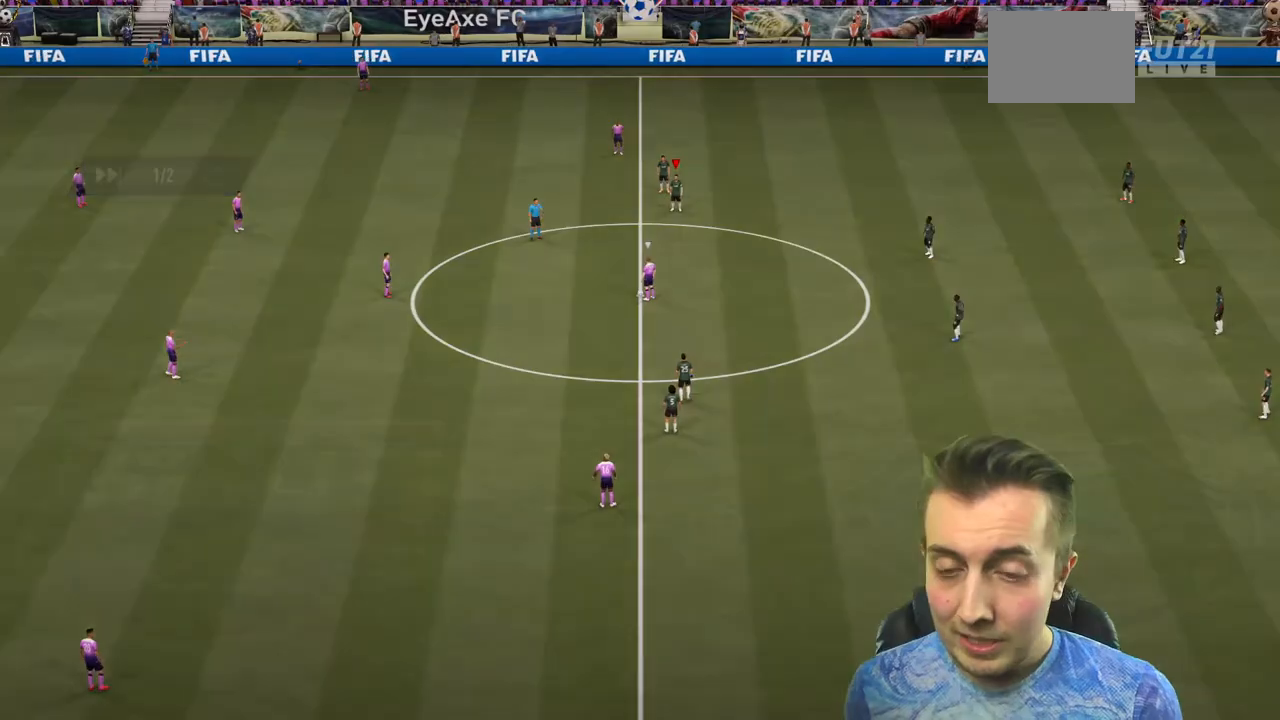
Gameplay with a controller (Xbox layout); each line is a JSON object with the inputs held at the frame after it. "events" lists button and stick changes between this image and that frame as [ms after this image, input, new state], when the widget could be followed in between. Not read: L3 R3.
{"buttons": [], "left_stick": "center", "right_stick": "center", "events": []}
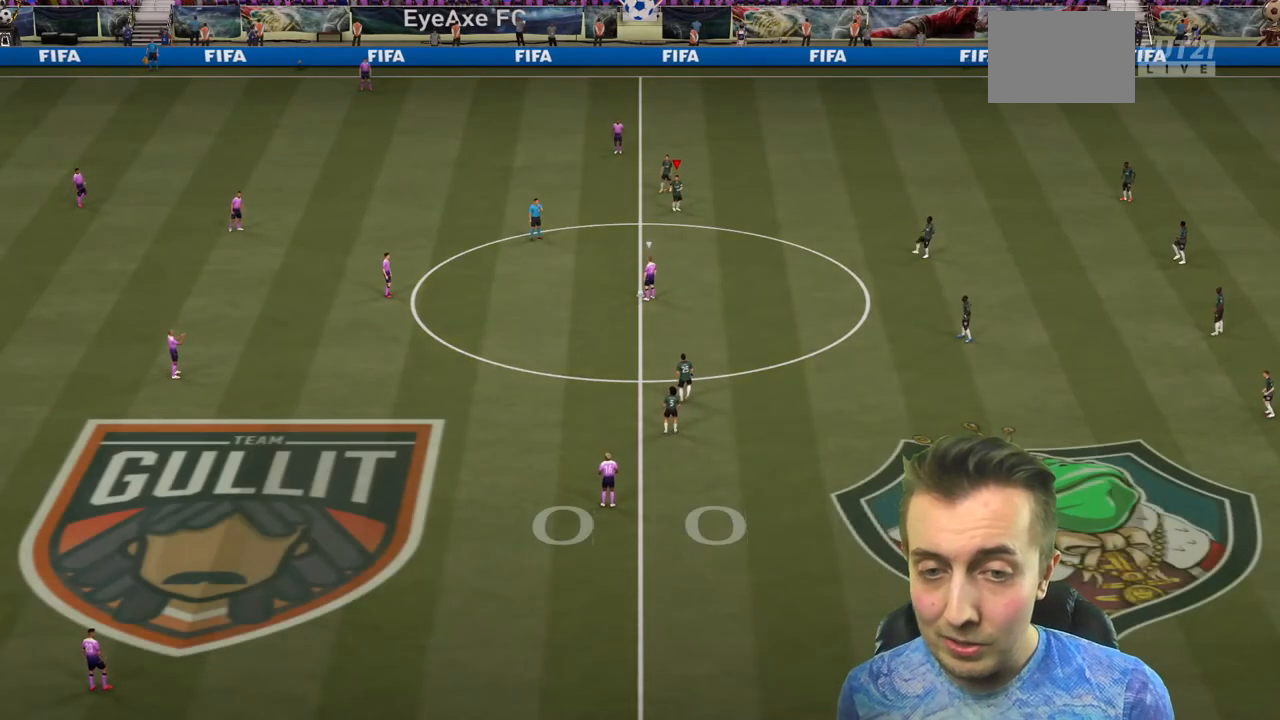
{"buttons": ["R2"], "left_stick": "up-left", "right_stick": "center", "events": [[333, "left_stick", "left"], [367, "R2", "down"], [434, "left_stick", "up-left"]]}
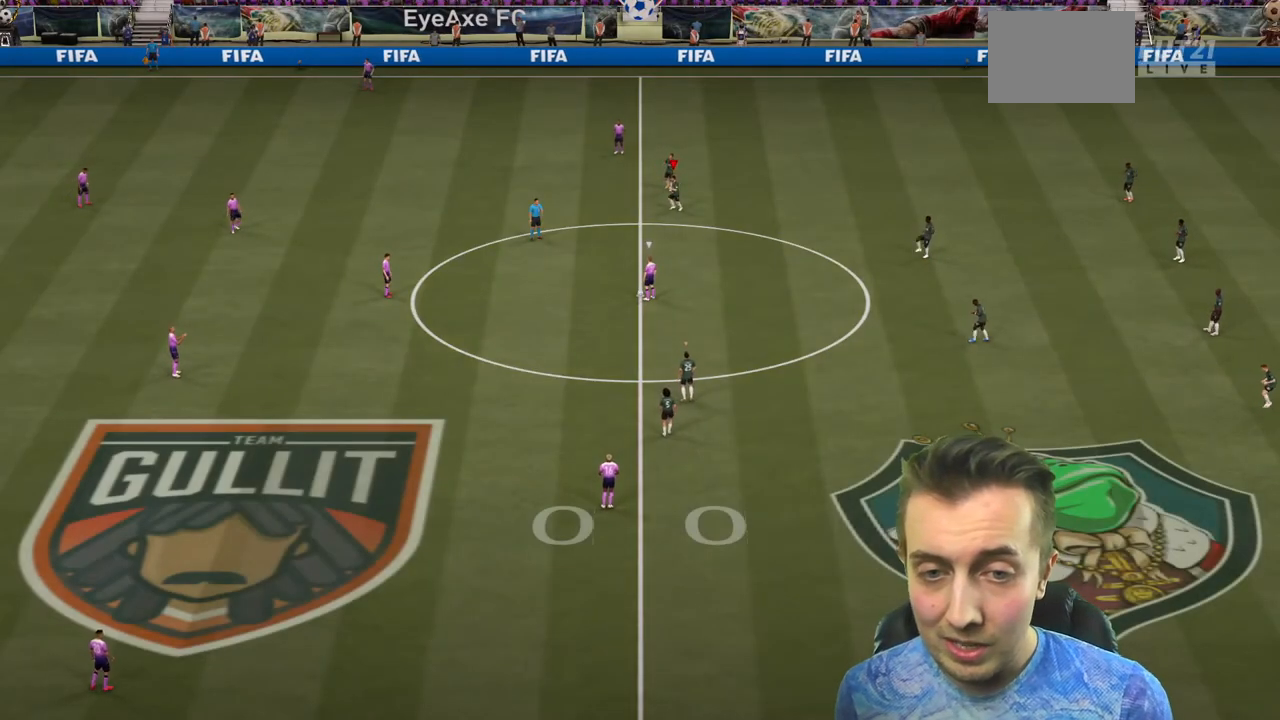
{"buttons": ["R2"], "left_stick": "up-left", "right_stick": "center", "events": []}
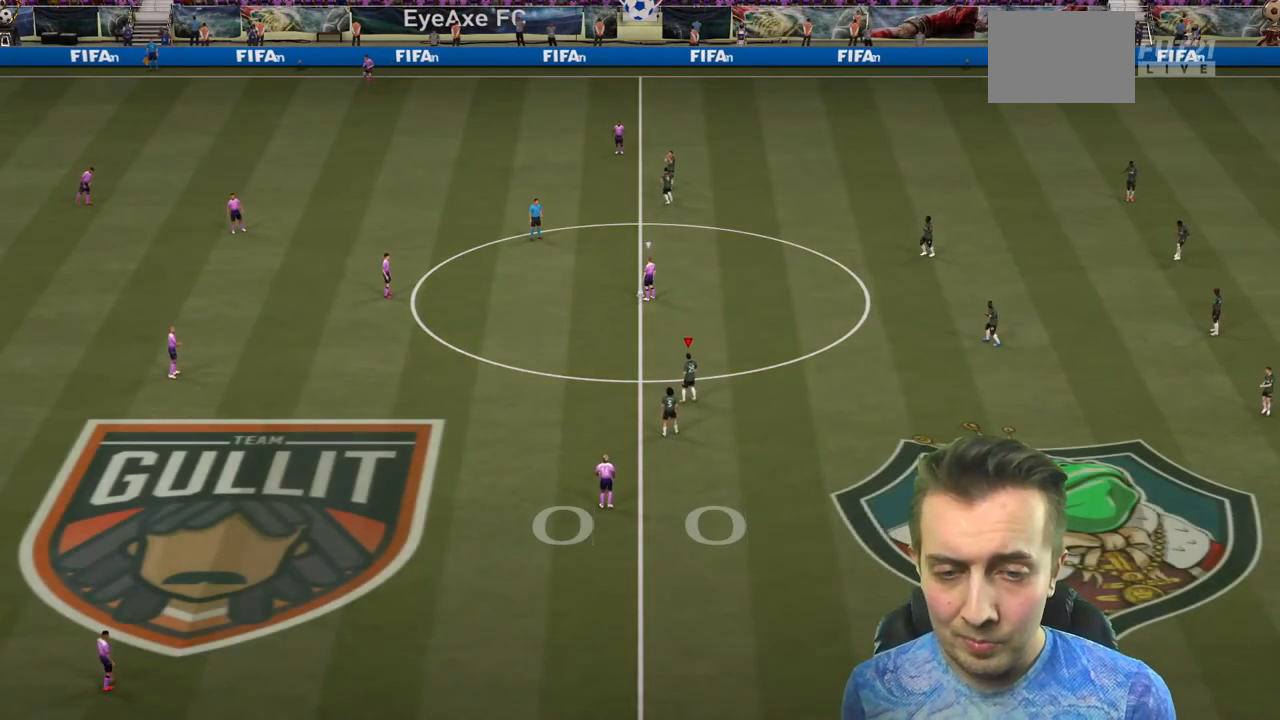
{"buttons": ["R2"], "left_stick": "up", "right_stick": "center", "events": [[33, "L2", "down"], [67, "left_stick", "up"], [233, "L2", "up"]]}
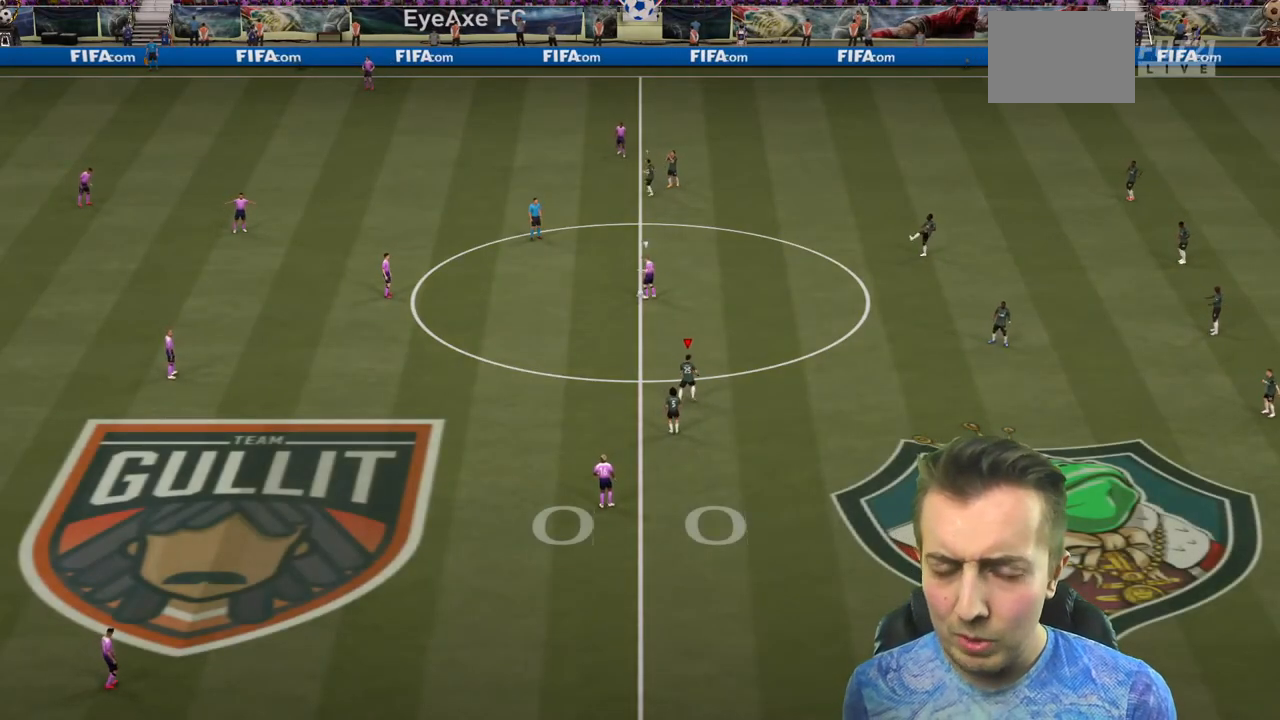
{"buttons": ["R2"], "left_stick": "up", "right_stick": "center", "events": []}
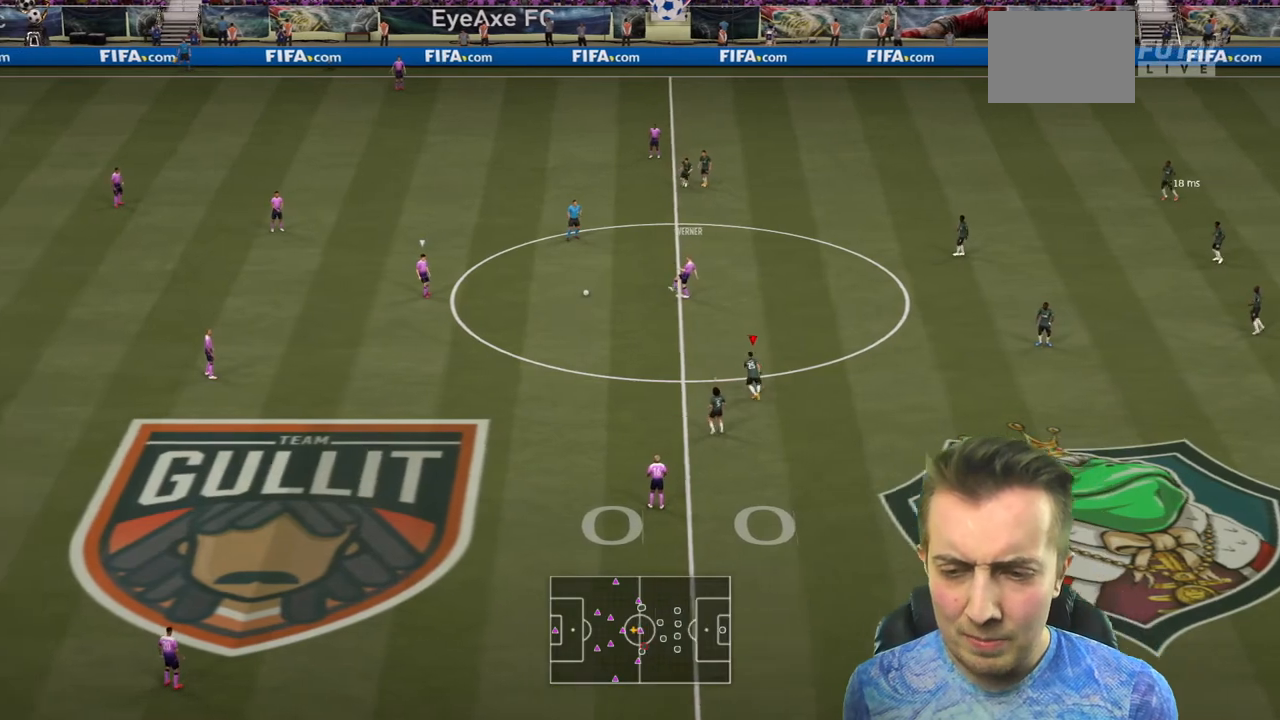
{"buttons": ["R2"], "left_stick": "up-left", "right_stick": "center", "events": [[333, "left_stick", "up-left"]]}
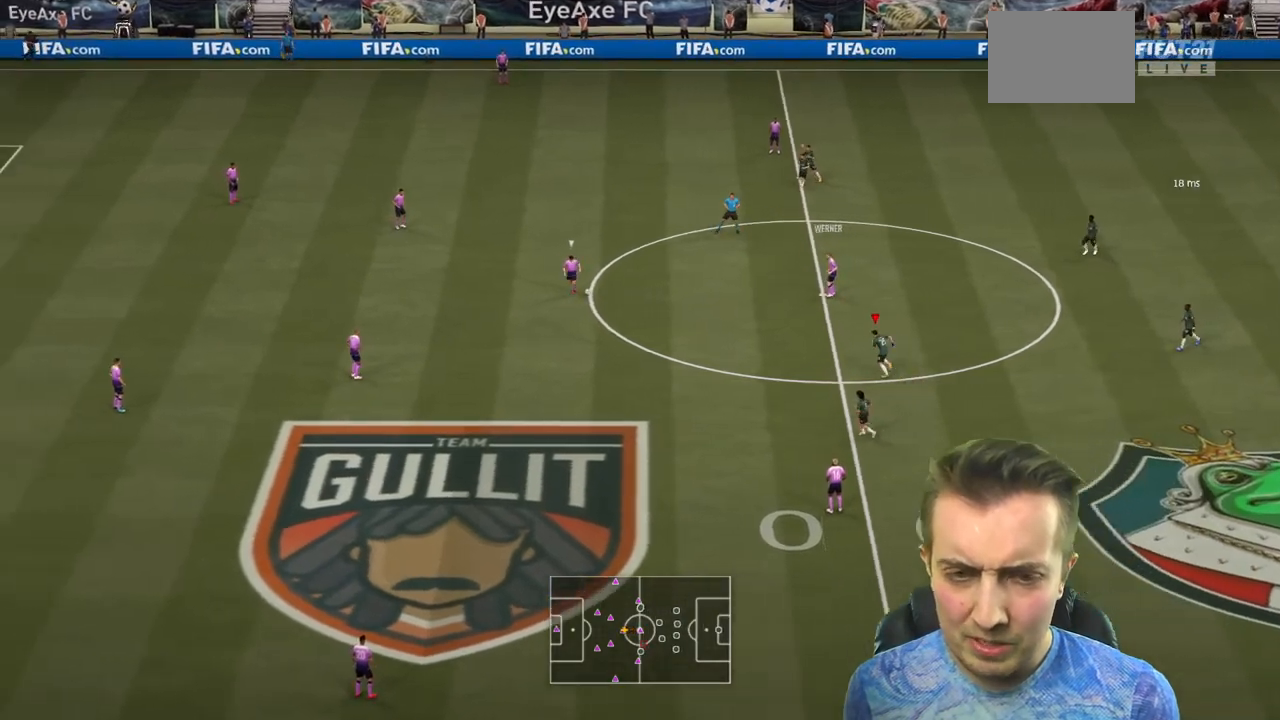
{"buttons": ["R2"], "left_stick": "left", "right_stick": "center", "events": [[334, "left_stick", "left"]]}
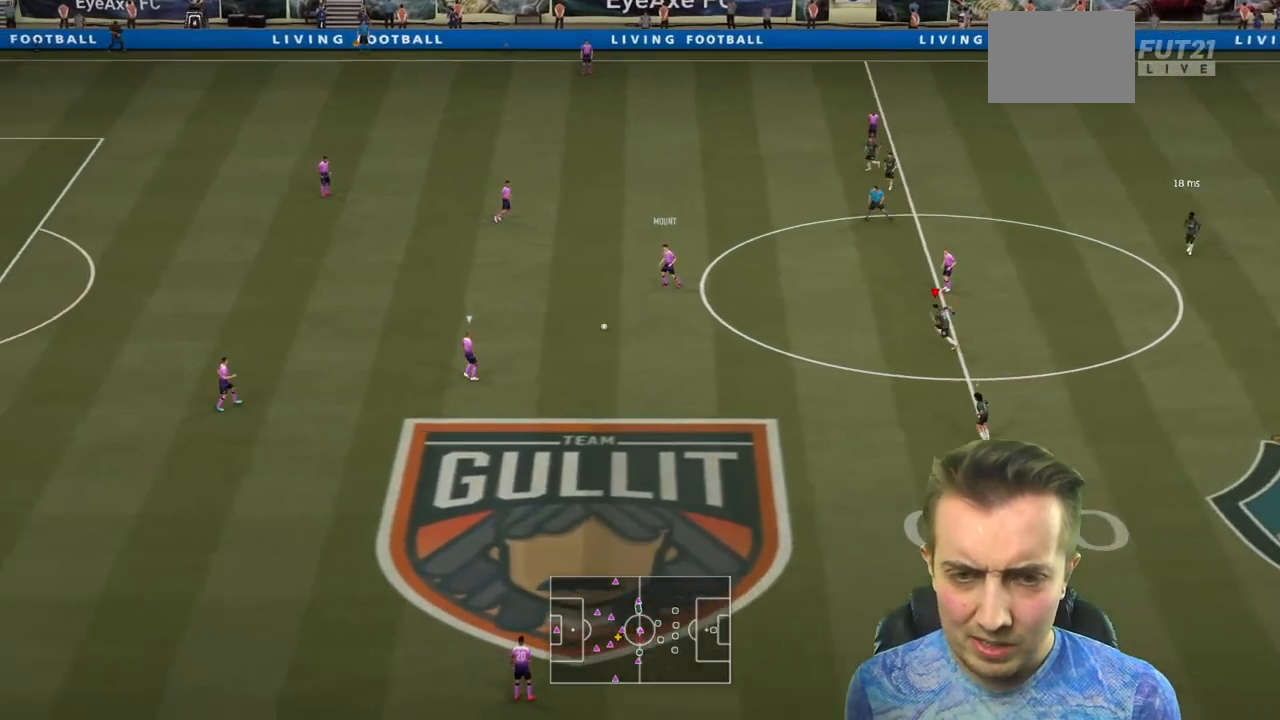
{"buttons": ["R2"], "left_stick": "left", "right_stick": "center", "events": [[33, "R2", "up"], [267, "R2", "down"]]}
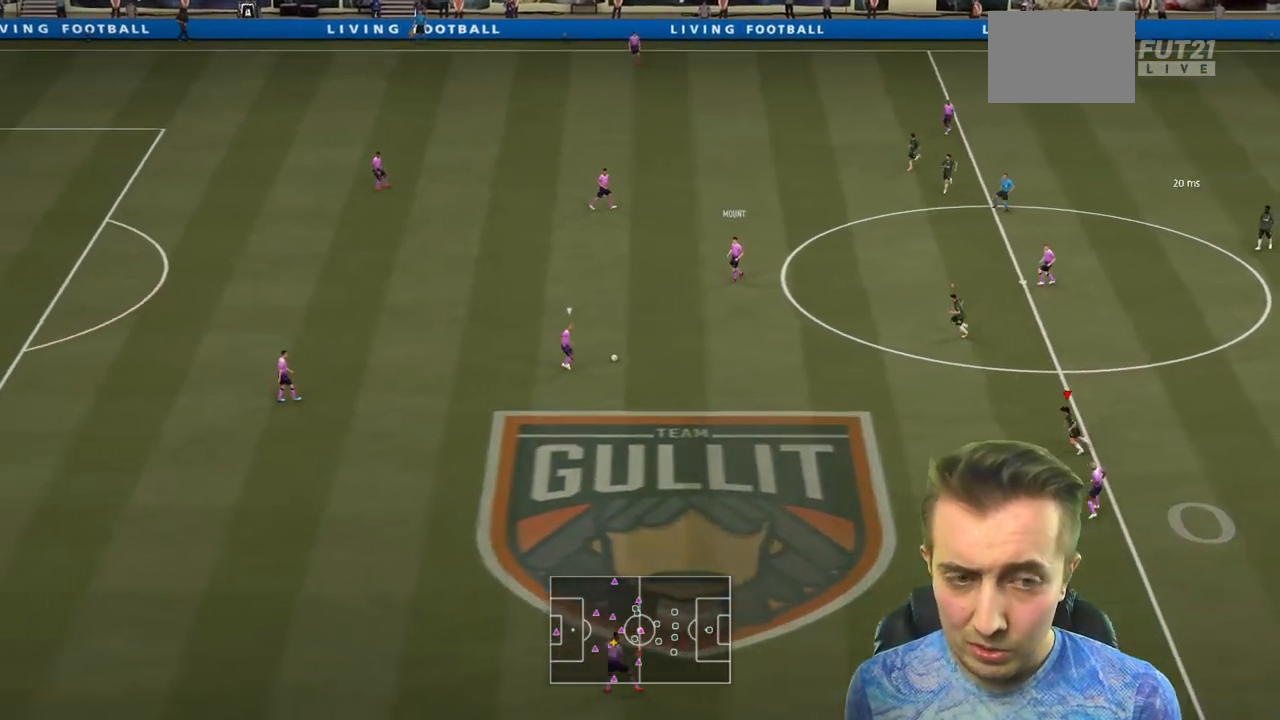
{"buttons": ["R2"], "left_stick": "left", "right_stick": "center", "events": []}
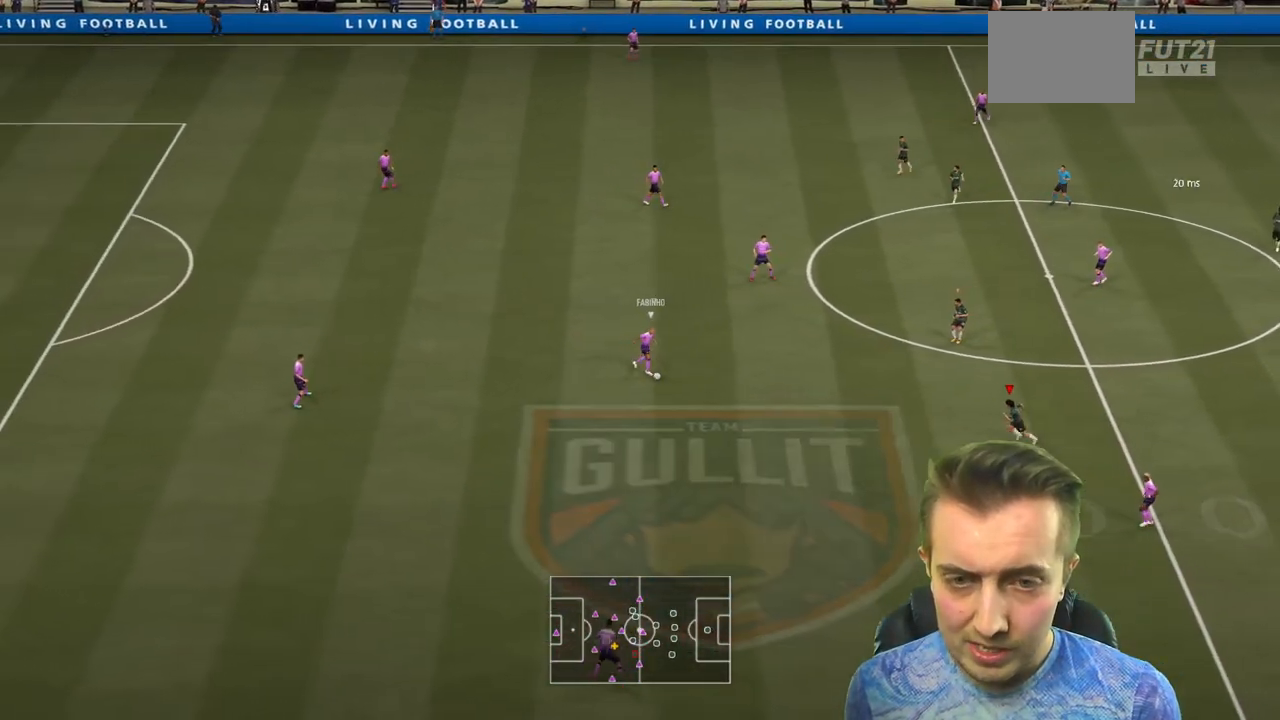
{"buttons": ["L2", "R2"], "left_stick": "down", "right_stick": "center", "events": [[233, "L2", "down"], [233, "left_stick", "down-left"], [267, "R2", "up"], [400, "R2", "down"], [400, "left_stick", "down"]]}
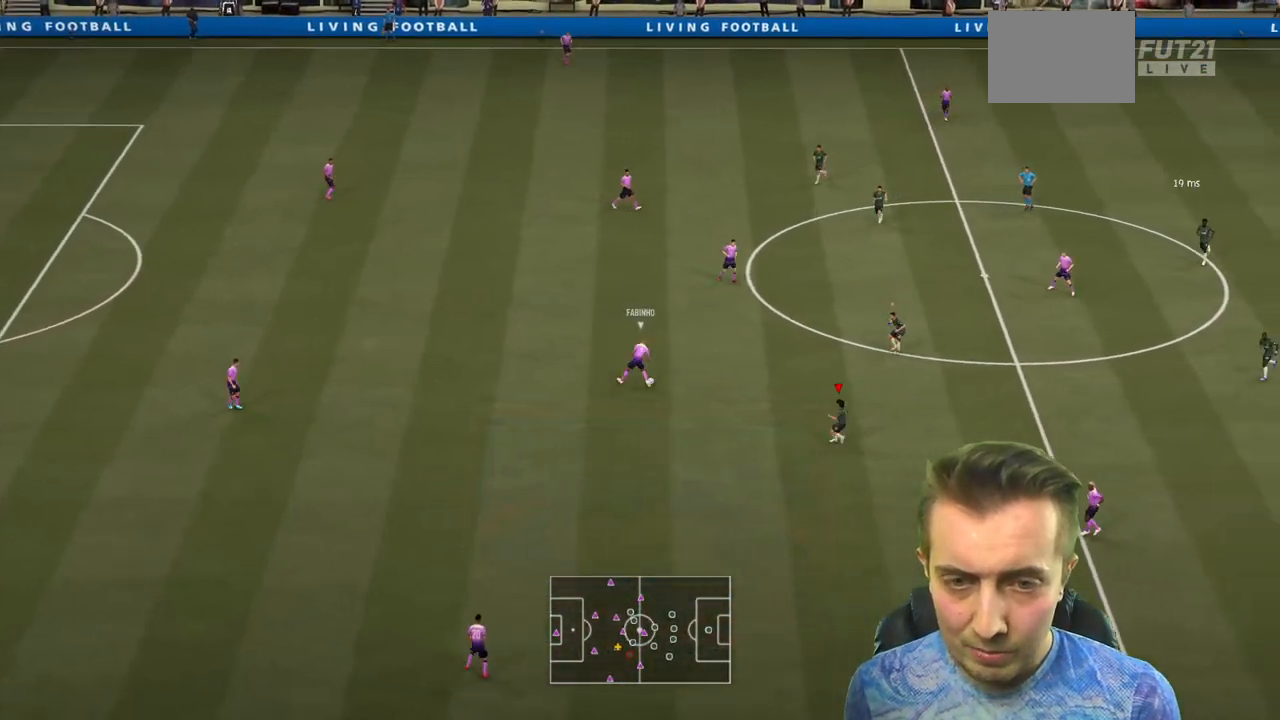
{"buttons": ["L2", "R2"], "left_stick": "up-right", "right_stick": "center", "events": [[34, "R1", "down"], [134, "R1", "up"], [201, "left_stick", "down-right"], [301, "left_stick", "right"], [434, "left_stick", "up-right"]]}
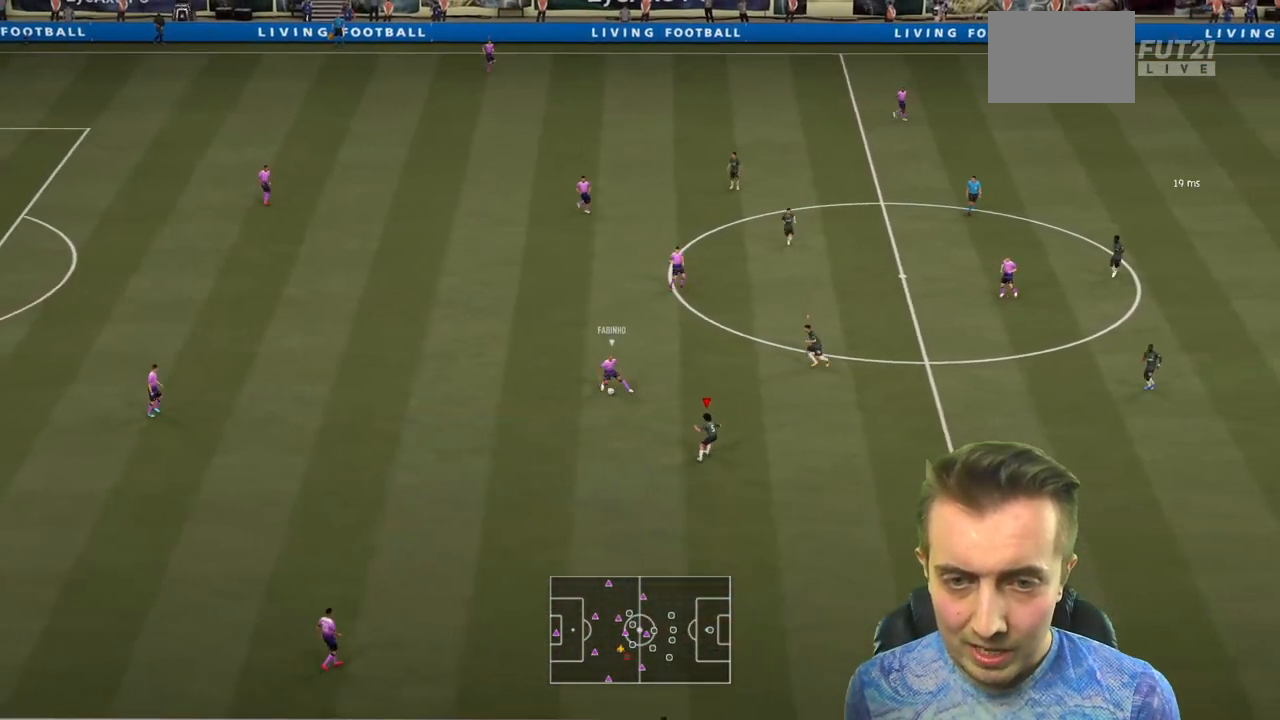
{"buttons": ["L2", "R2"], "left_stick": "up", "right_stick": "center", "events": [[233, "L2", "up"], [367, "left_stick", "up"], [434, "L2", "down"]]}
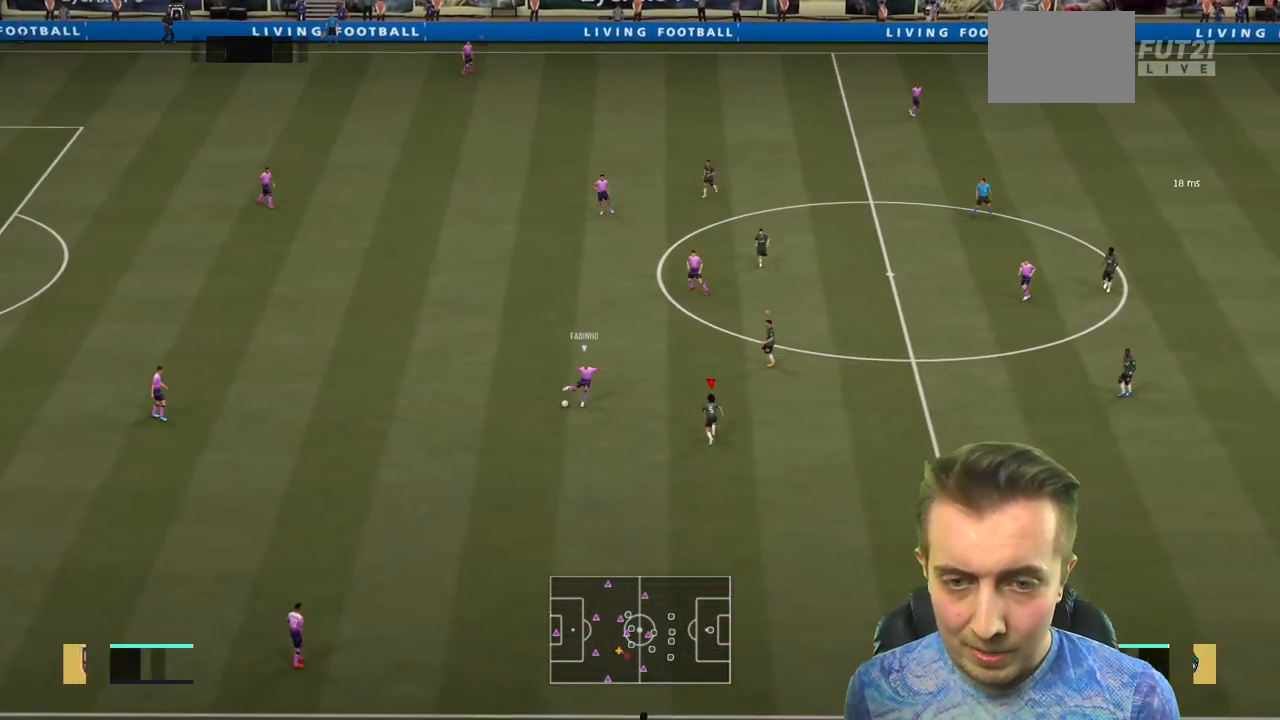
{"buttons": ["R2"], "left_stick": "down-left", "right_stick": "center", "events": [[67, "left_stick", "left"], [401, "L2", "up"], [401, "left_stick", "down-left"]]}
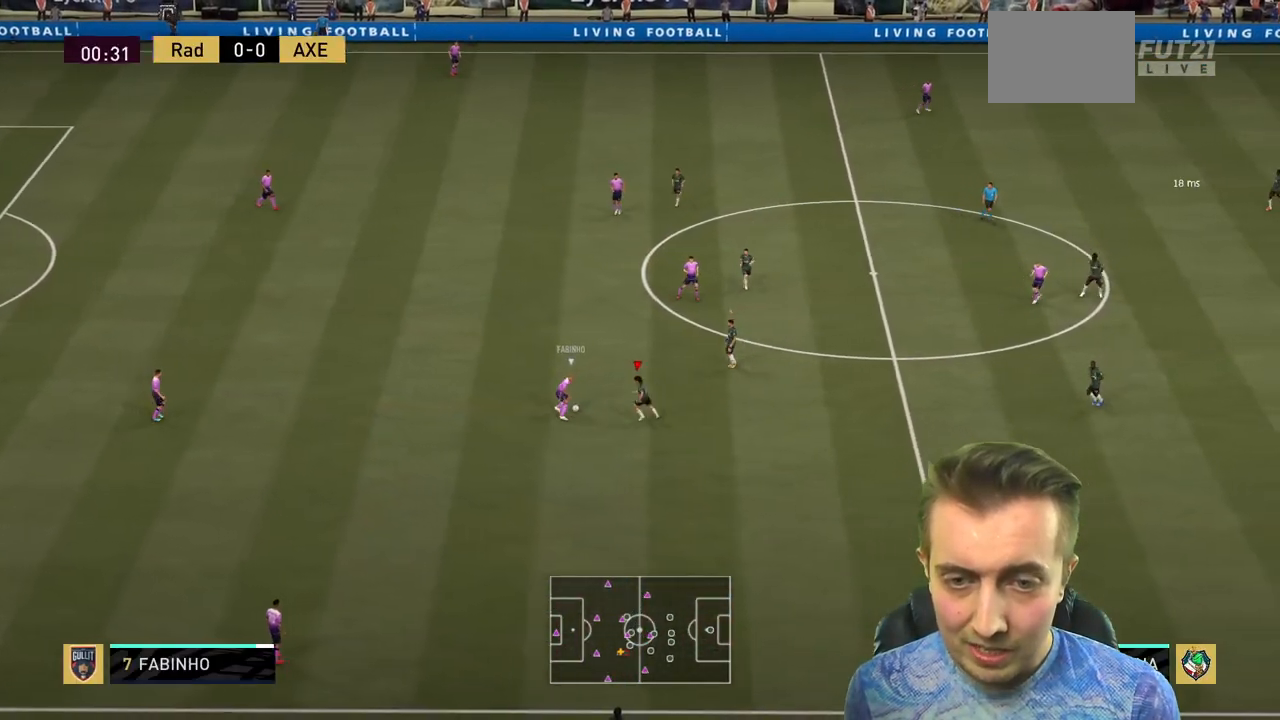
{"buttons": ["L2", "R2"], "left_stick": "up", "right_stick": "center", "events": [[100, "left_stick", "left"], [167, "B", "down"], [300, "B", "up"], [334, "left_stick", "up-left"], [367, "L2", "down"], [500, "left_stick", "up"]]}
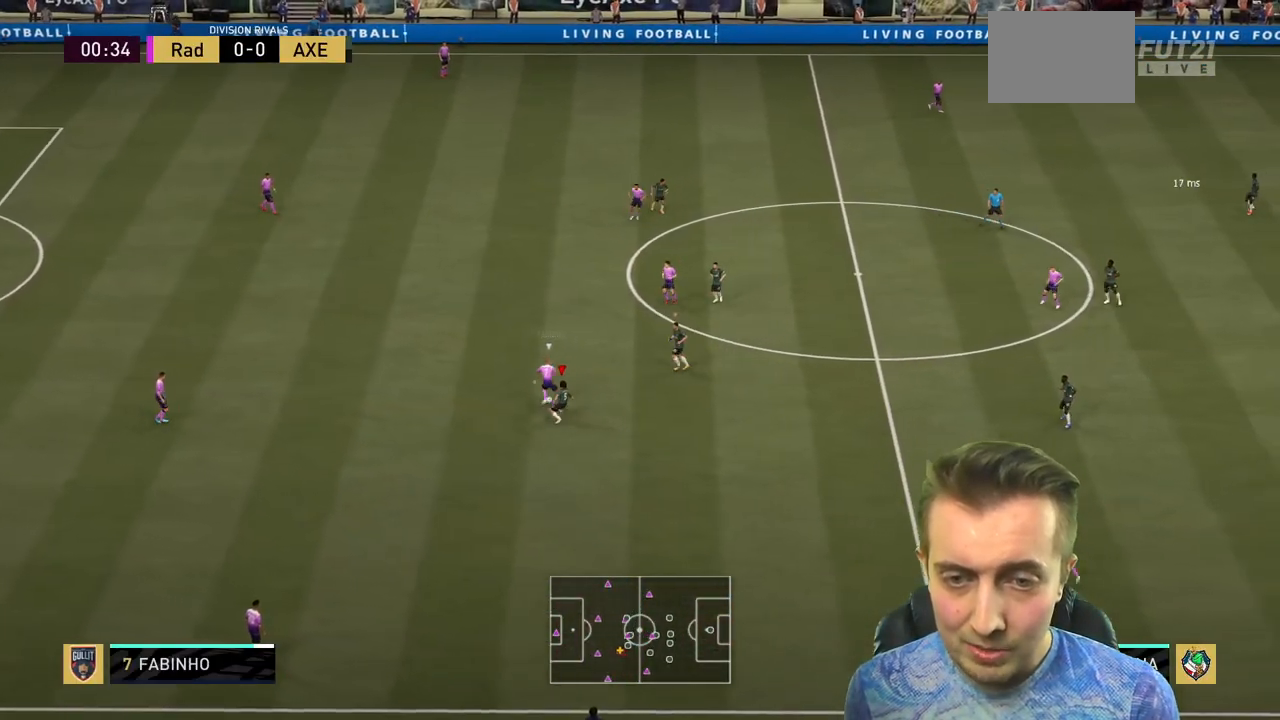
{"buttons": ["L2", "R2"], "left_stick": "up", "right_stick": "center", "events": []}
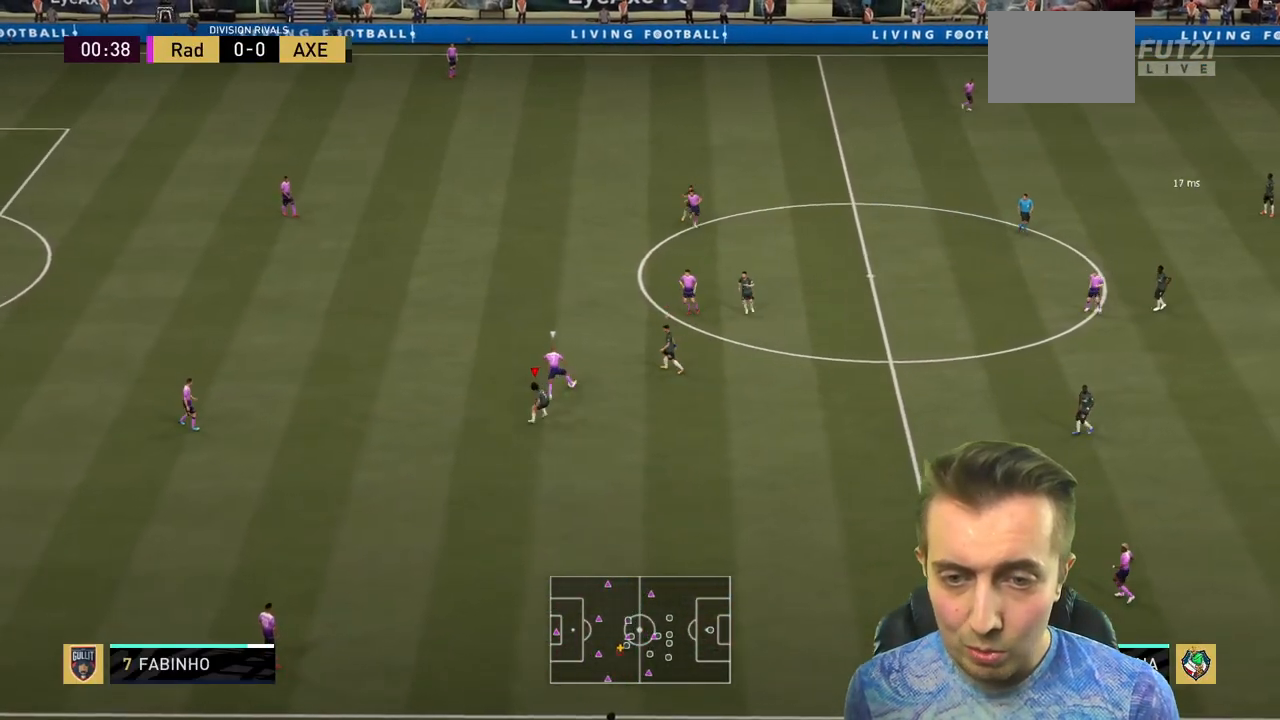
{"buttons": ["R2"], "left_stick": "right", "right_stick": "center", "events": [[233, "left_stick", "up-right"], [400, "left_stick", "right"], [434, "L2", "up"]]}
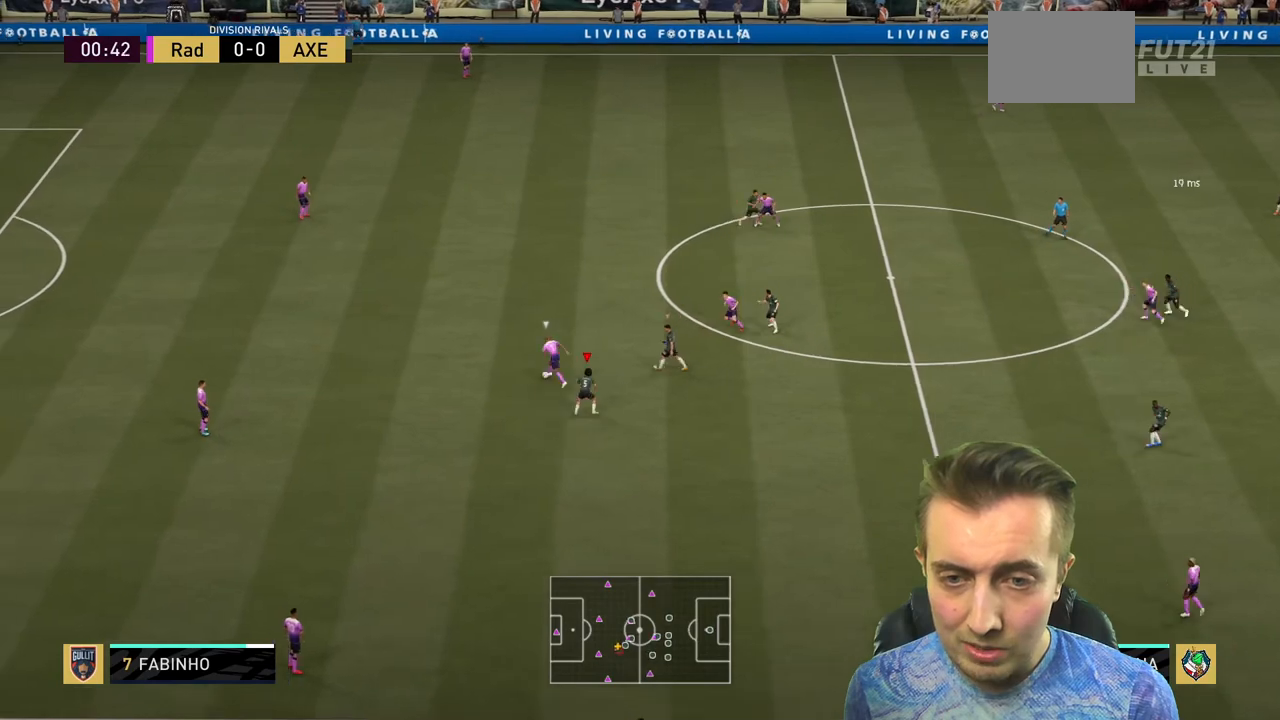
{"buttons": ["R2"], "left_stick": "up-left", "right_stick": "center", "events": [[34, "left_stick", "up"], [267, "left_stick", "up-left"]]}
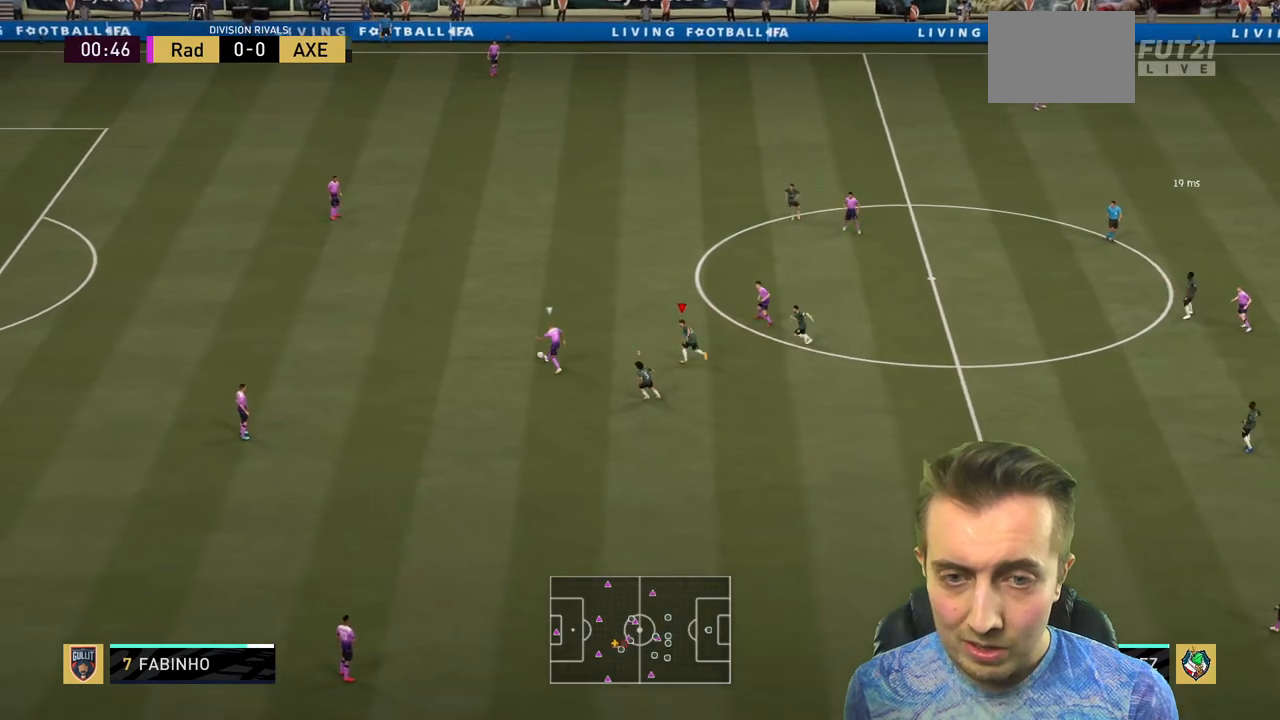
{"buttons": ["R2"], "left_stick": "up", "right_stick": "center", "events": [[67, "left_stick", "up"], [133, "L2", "down"], [367, "L2", "up"]]}
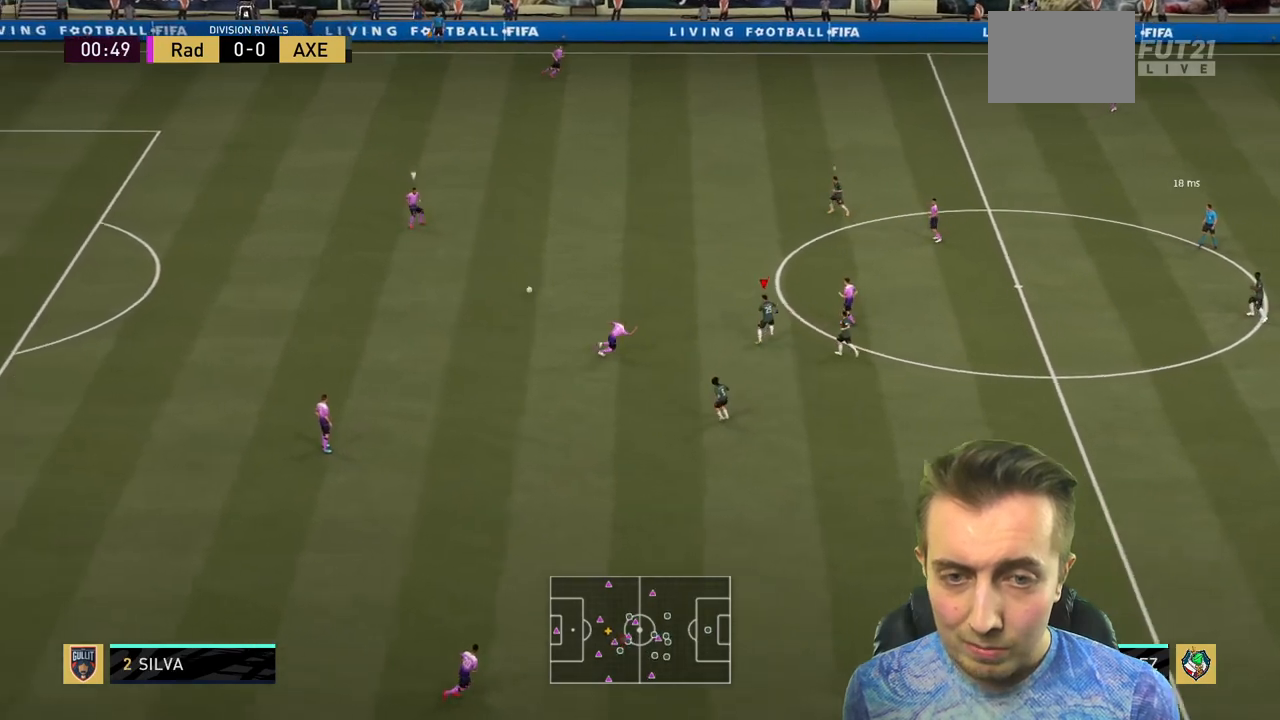
{"buttons": ["R2"], "left_stick": "up-left", "right_stick": "center", "events": [[67, "left_stick", "center"], [301, "left_stick", "up-left"]]}
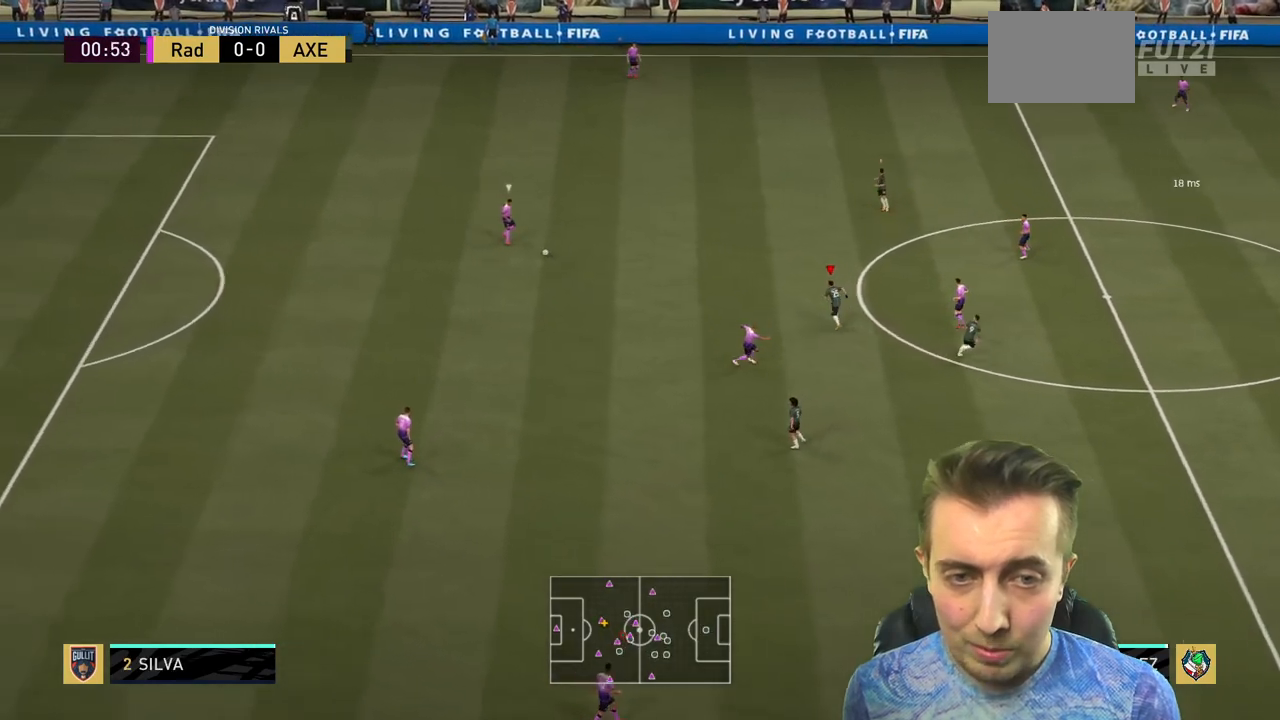
{"buttons": ["R2"], "left_stick": "left", "right_stick": "center", "events": [[301, "left_stick", "left"]]}
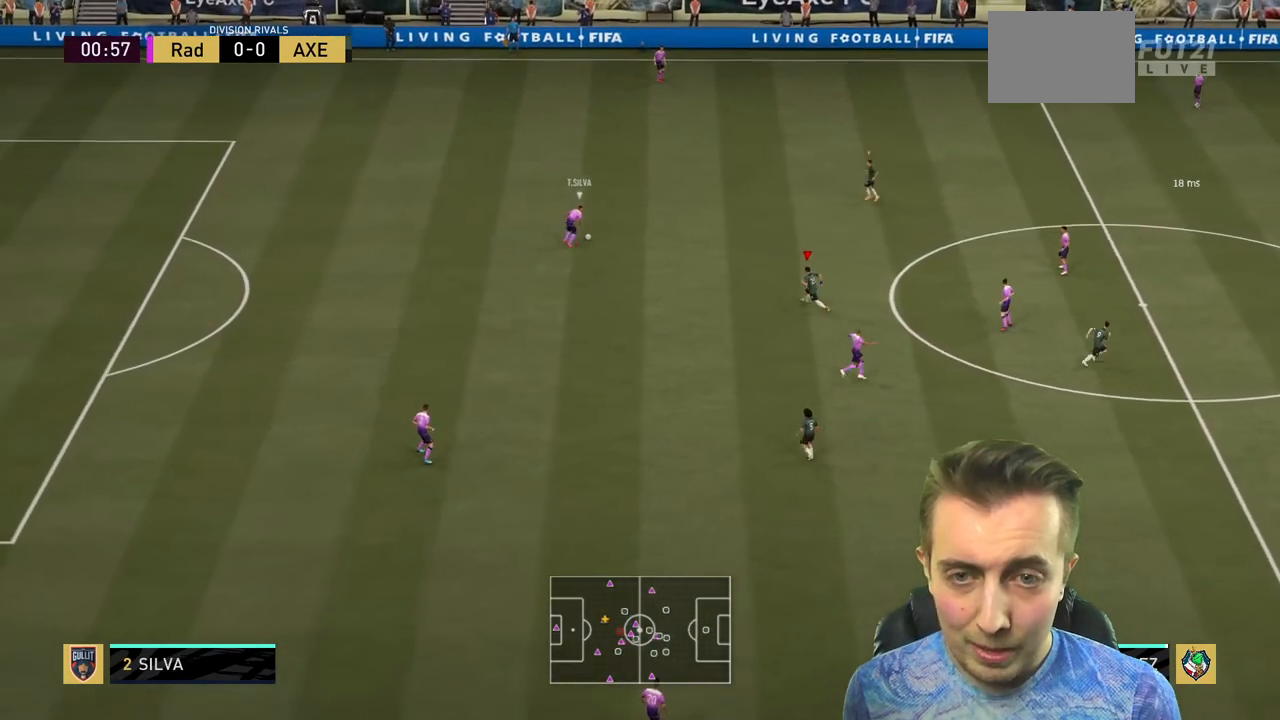
{"buttons": ["R2"], "left_stick": "up", "right_stick": "center", "events": [[67, "left_stick", "up-left"], [167, "L2", "down"], [200, "left_stick", "up"], [434, "L2", "up"]]}
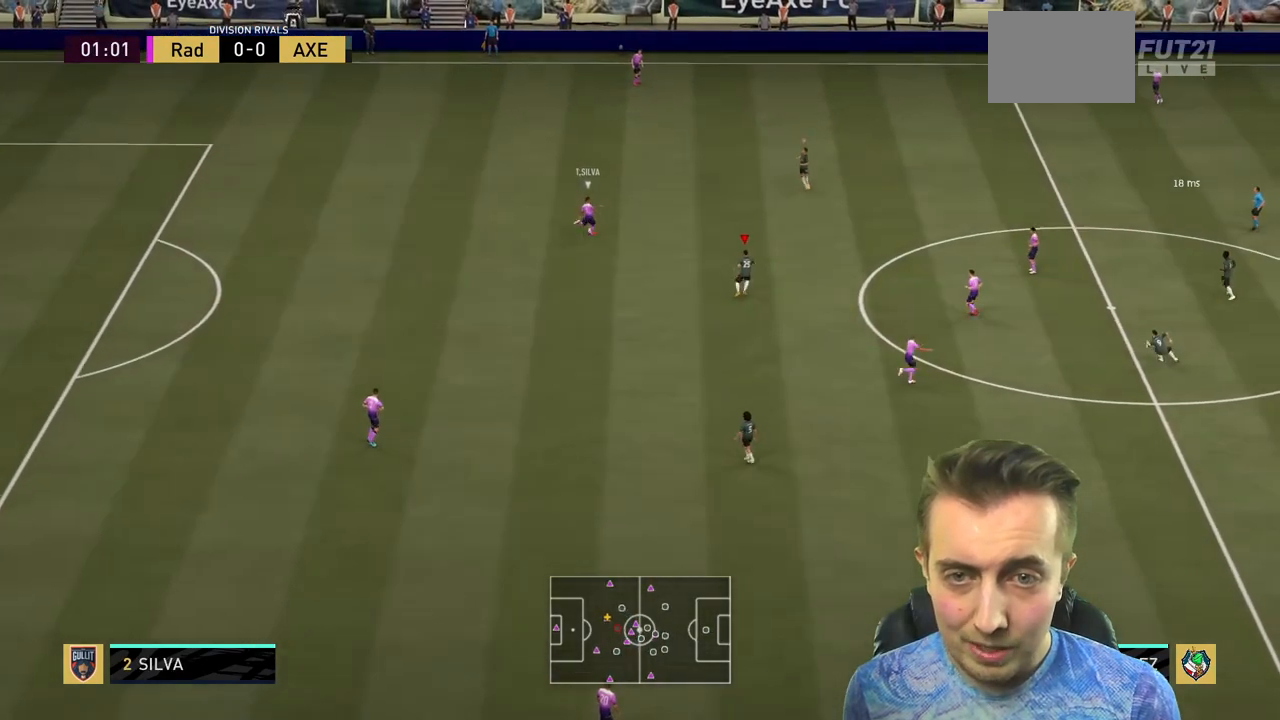
{"buttons": ["R2"], "left_stick": "left", "right_stick": "center", "events": [[201, "left_stick", "up-left"], [301, "left_stick", "left"]]}
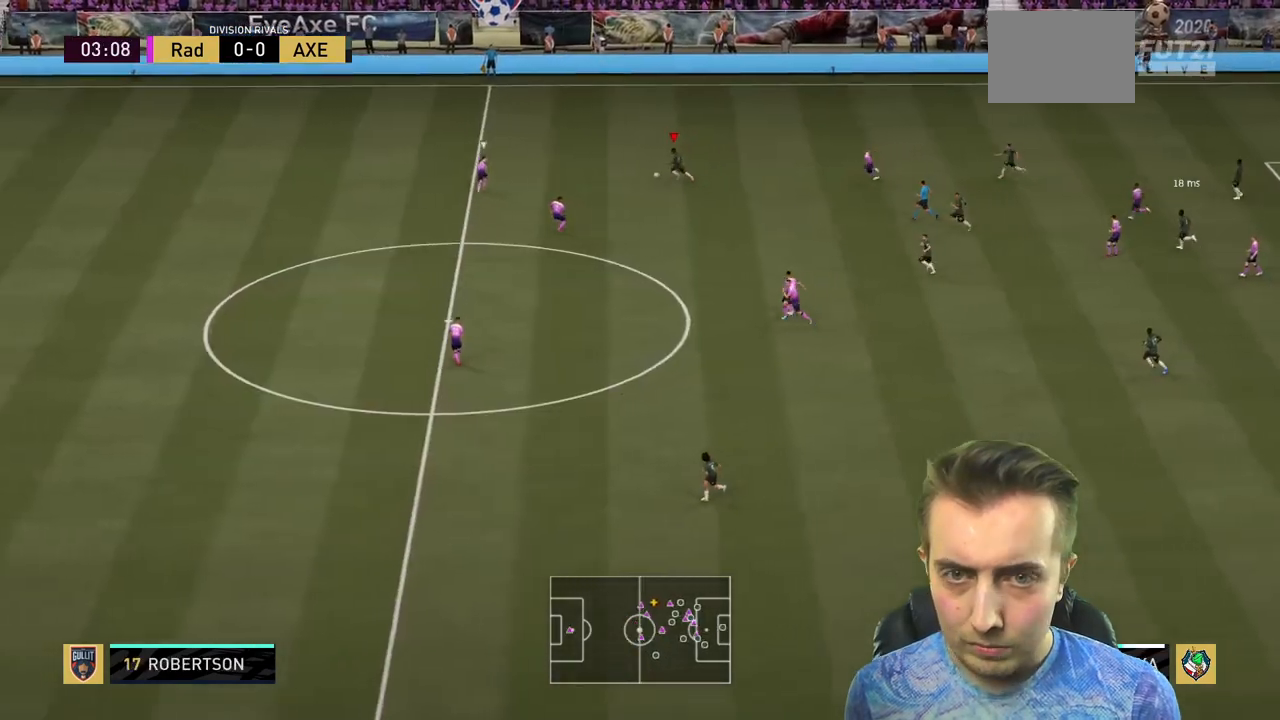
{"buttons": ["Y", "R2"], "left_stick": "left", "right_stick": "center", "events": [[334, "Y", "down"]]}
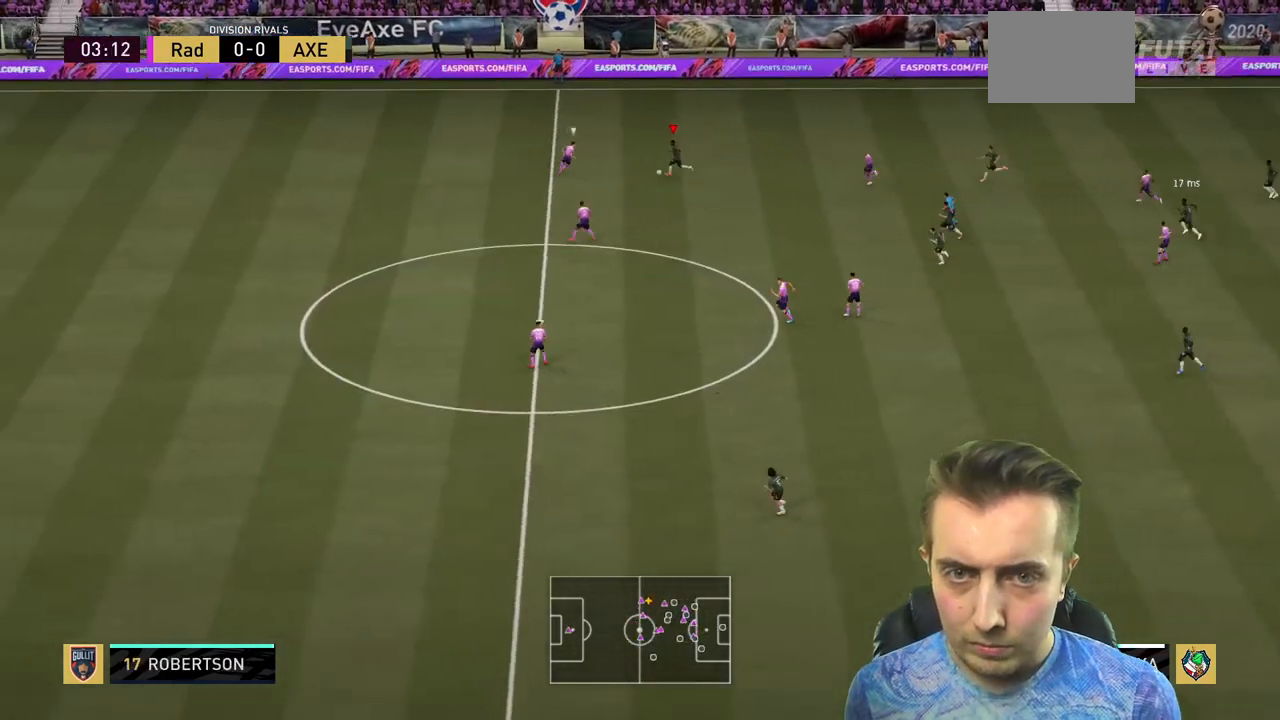
{"buttons": ["R2"], "left_stick": "left", "right_stick": "center"}
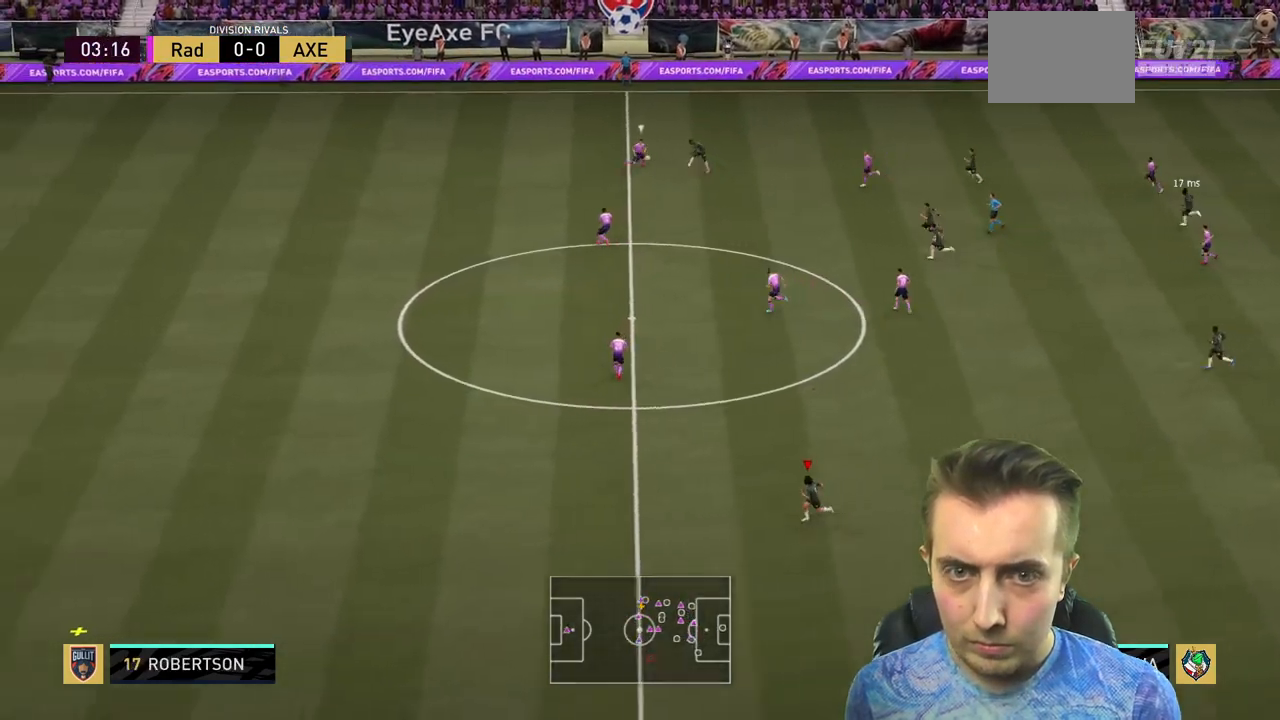
{"buttons": ["R2"], "left_stick": "left", "right_stick": "center", "events": []}
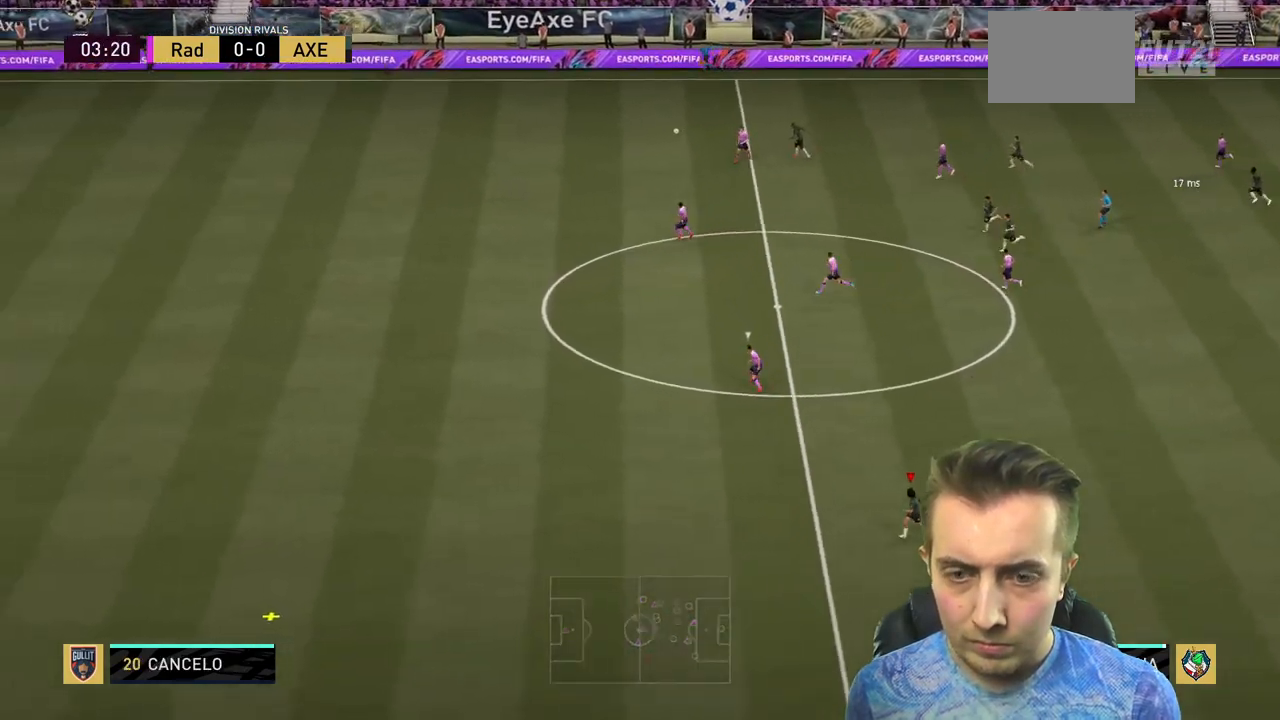
{"buttons": ["R2"], "left_stick": "left", "right_stick": "center", "events": []}
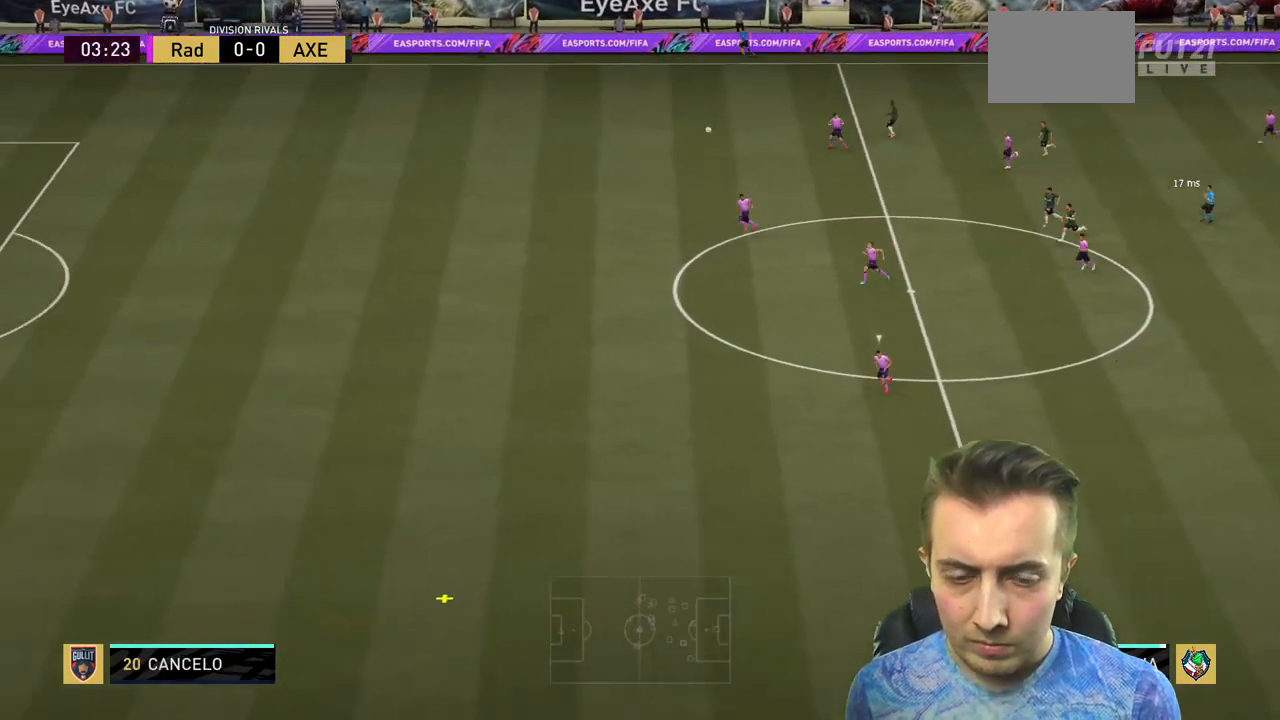
{"buttons": ["R2"], "left_stick": "left", "right_stick": "center", "events": []}